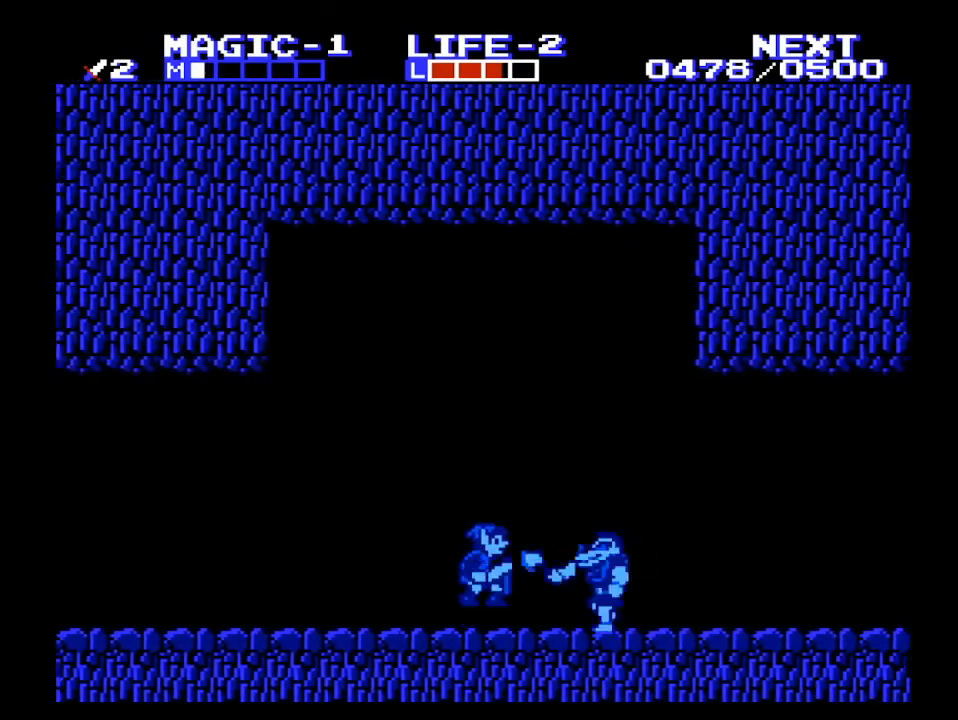
Gameplay with a controller (Nintendo layout); each line is a JSON object with the inputs held at the frame after it. "events" lists button and stick changes between this image and that frame as [ms after this image, input, new state], when the widget could be followed in between. Not read: L3 R3.
{"buttons": ["DPAD_DOWN"], "events": [[67, "B", "up"], [67, "DPAD_DOWN", "up"], [67, "DPAD_RIGHT", "down"], [100, "A", "down"], [433, "A", "up"], [467, "DPAD_DOWN", "down"], [467, "DPAD_RIGHT", "up"]]}
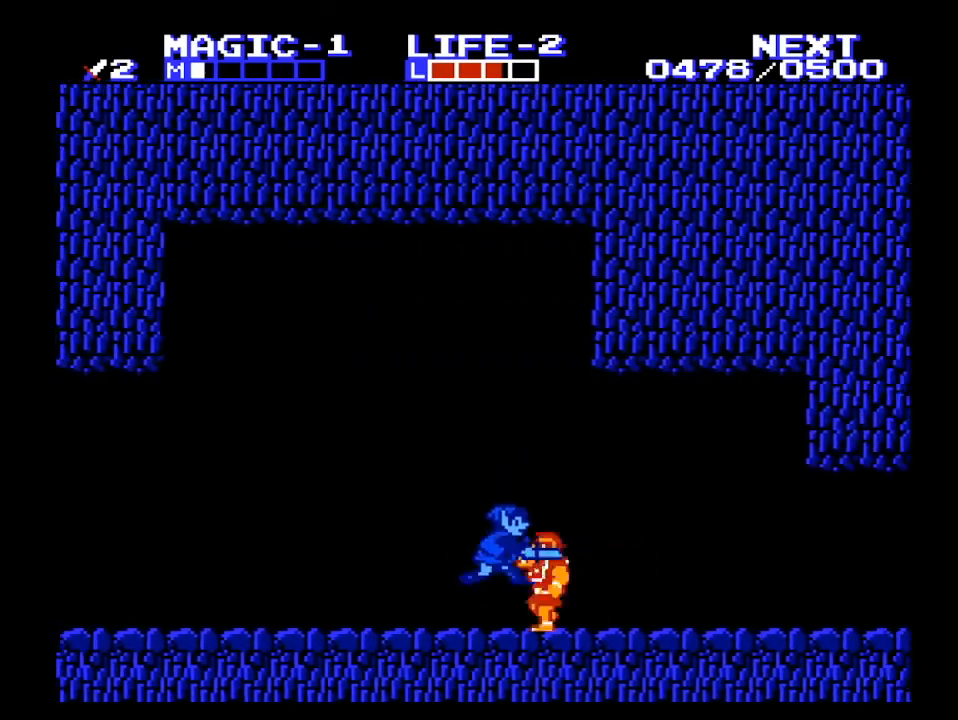
{"buttons": ["DPAD_DOWN"], "events": [[100, "B", "down"], [133, "DPAD_RIGHT", "down"], [167, "B", "up"], [167, "DPAD_DOWN", "up"], [200, "A", "down"], [333, "A", "up"], [467, "DPAD_DOWN", "down"], [467, "DPAD_RIGHT", "up"]]}
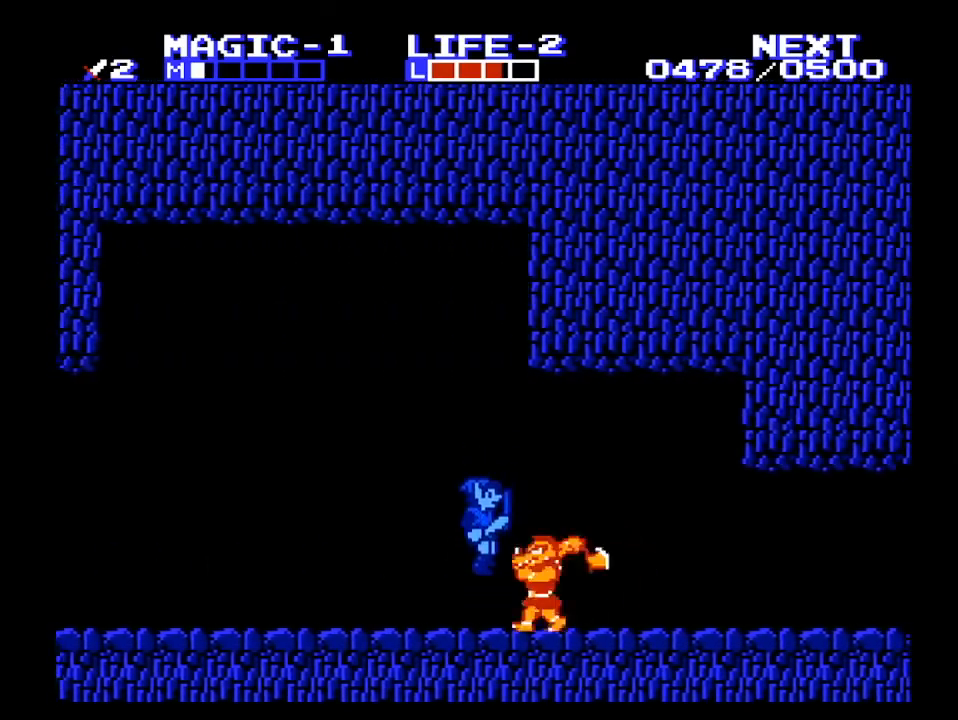
{"buttons": ["DPAD_RIGHT"], "events": [[133, "B", "down"], [167, "DPAD_DOWN", "up"], [200, "B", "up"], [233, "A", "down"], [300, "DPAD_RIGHT", "down"], [400, "A", "up"]]}
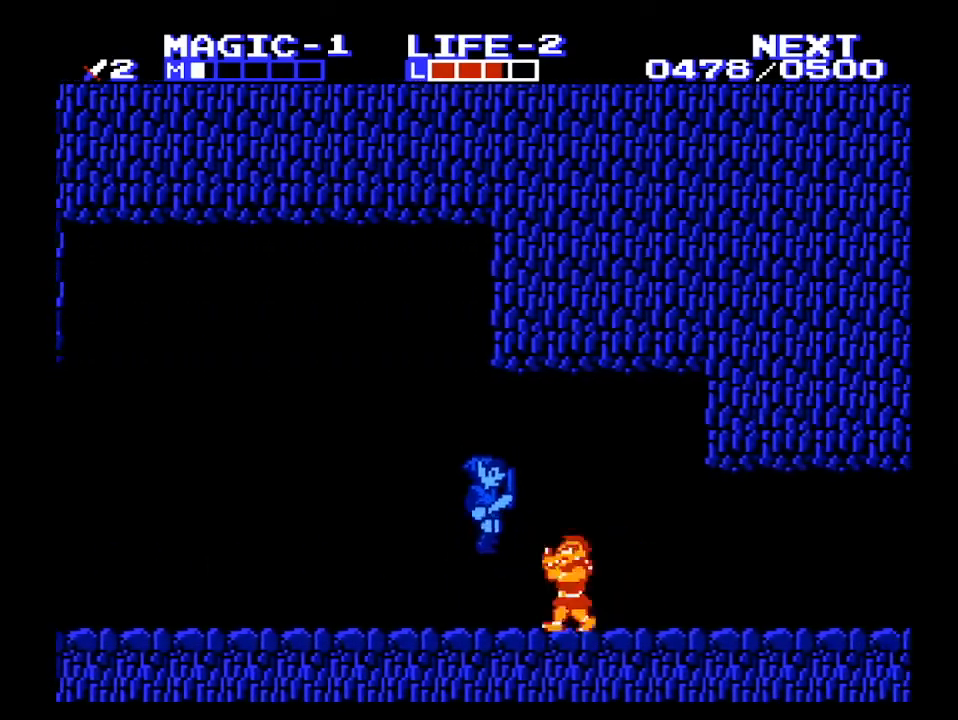
{"buttons": ["DPAD_RIGHT"], "events": [[100, "DPAD_DOWN", "down"], [100, "DPAD_RIGHT", "up"], [133, "B", "down"], [233, "DPAD_RIGHT", "down"], [267, "DPAD_DOWN", "up"], [300, "DPAD_RIGHT", "up"], [333, "B", "up"], [433, "DPAD_RIGHT", "down"]]}
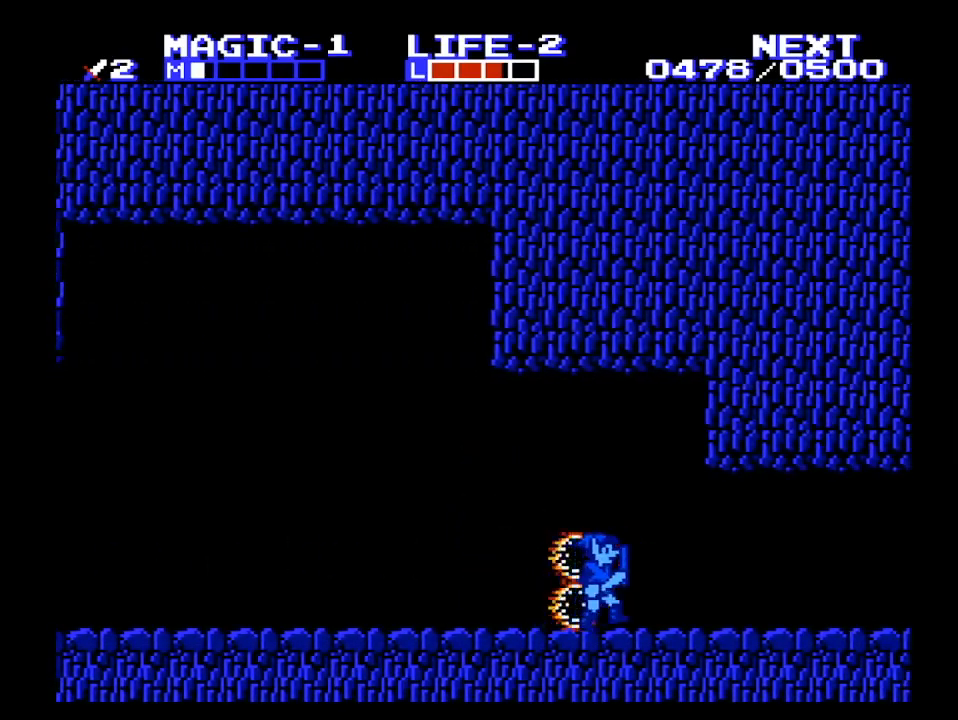
{"buttons": ["DPAD_RIGHT"], "events": []}
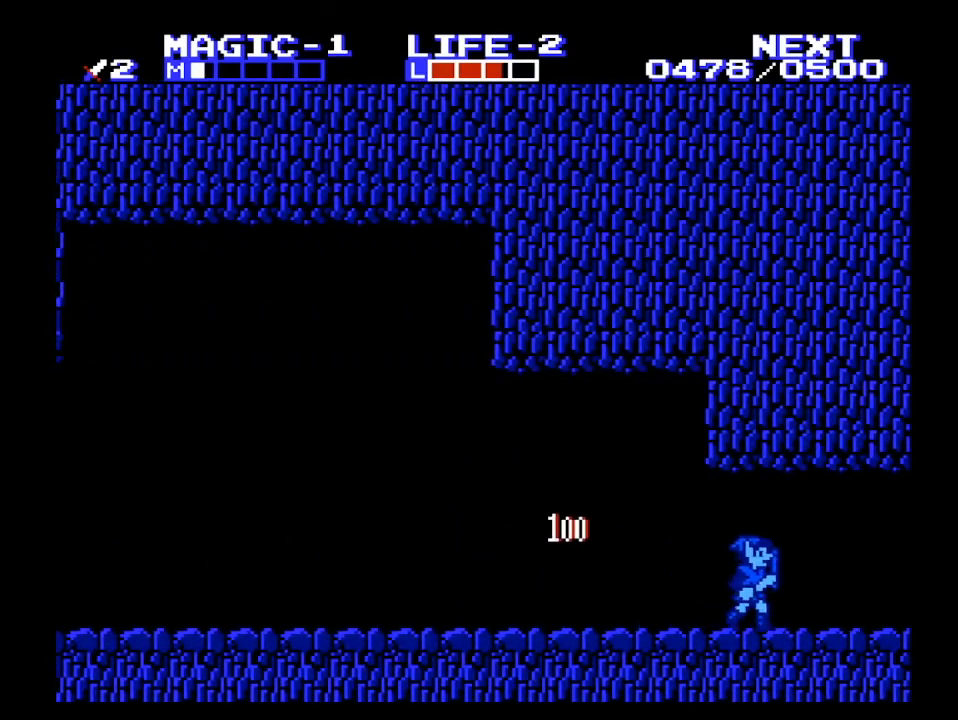
{"buttons": [], "events": [[500, "DPAD_RIGHT", "up"]]}
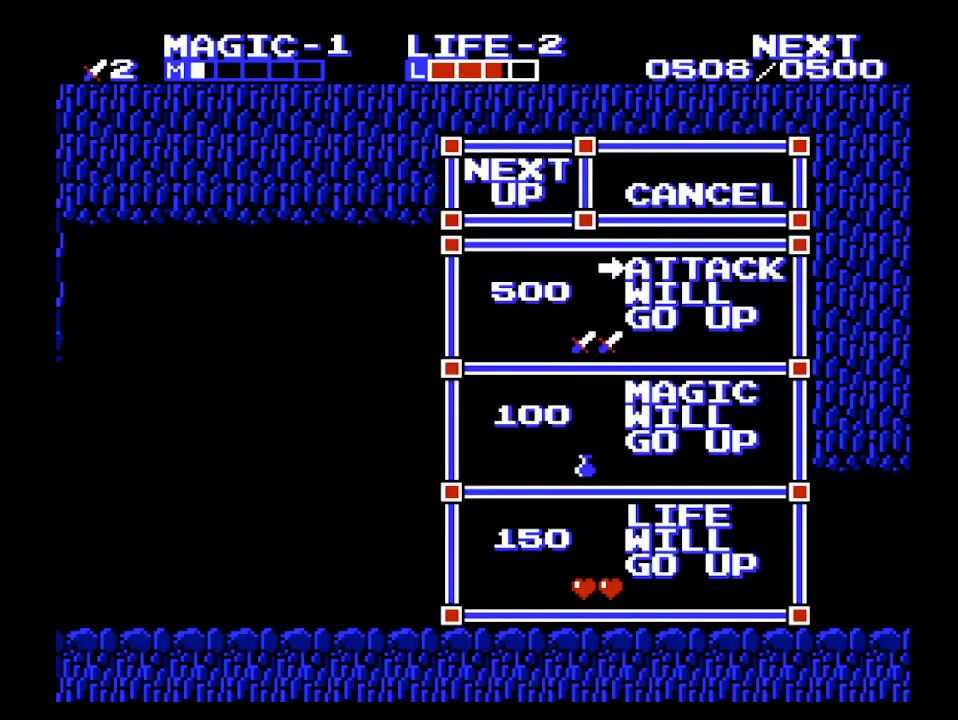
{"buttons": [], "events": [[367, "START", "down"], [467, "START", "up"]]}
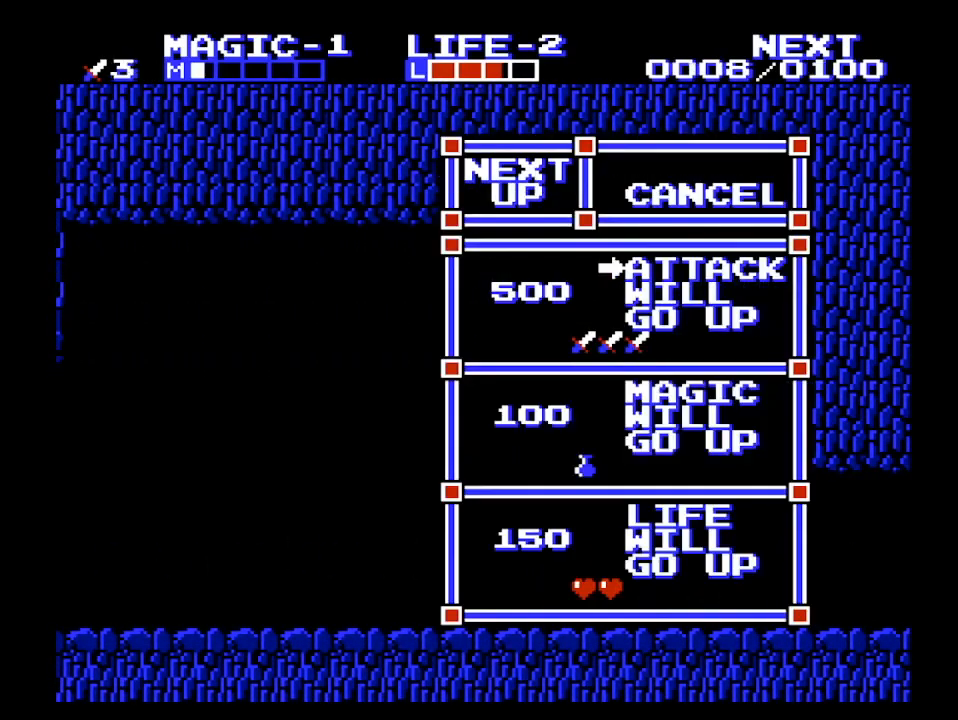
{"buttons": ["DPAD_RIGHT"], "events": [[233, "DPAD_RIGHT", "down"]]}
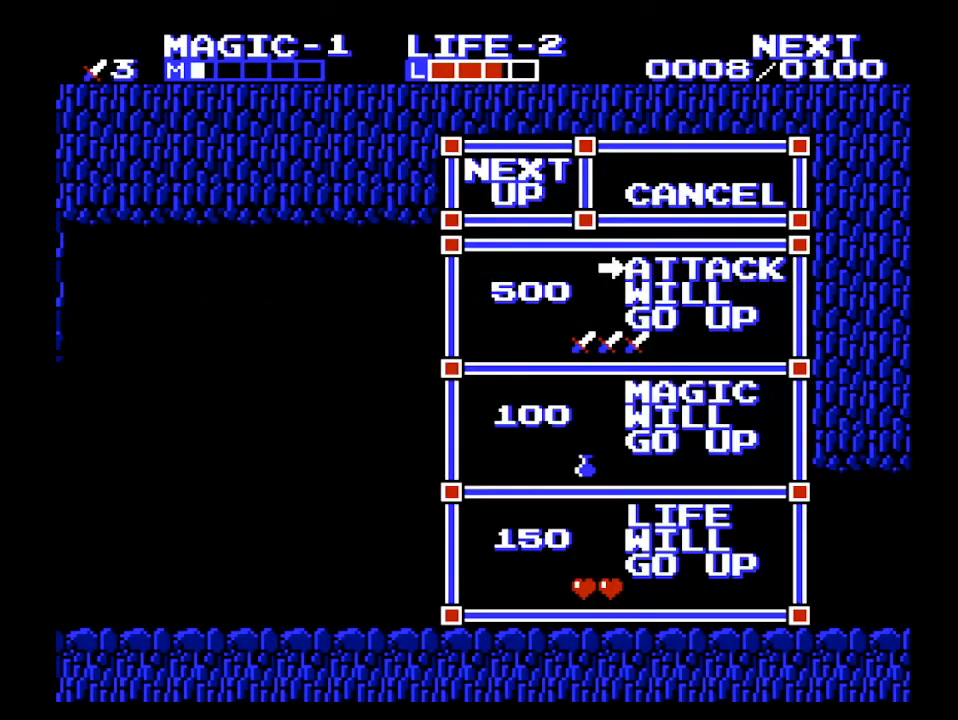
{"buttons": ["DPAD_RIGHT"], "events": []}
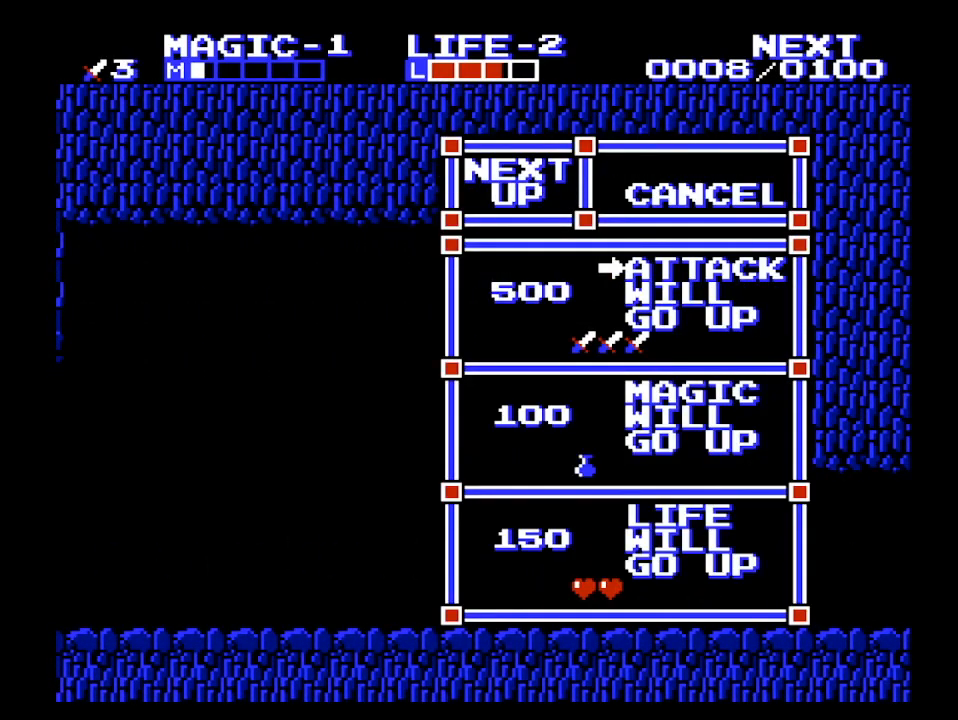
{"buttons": ["DPAD_RIGHT"], "events": []}
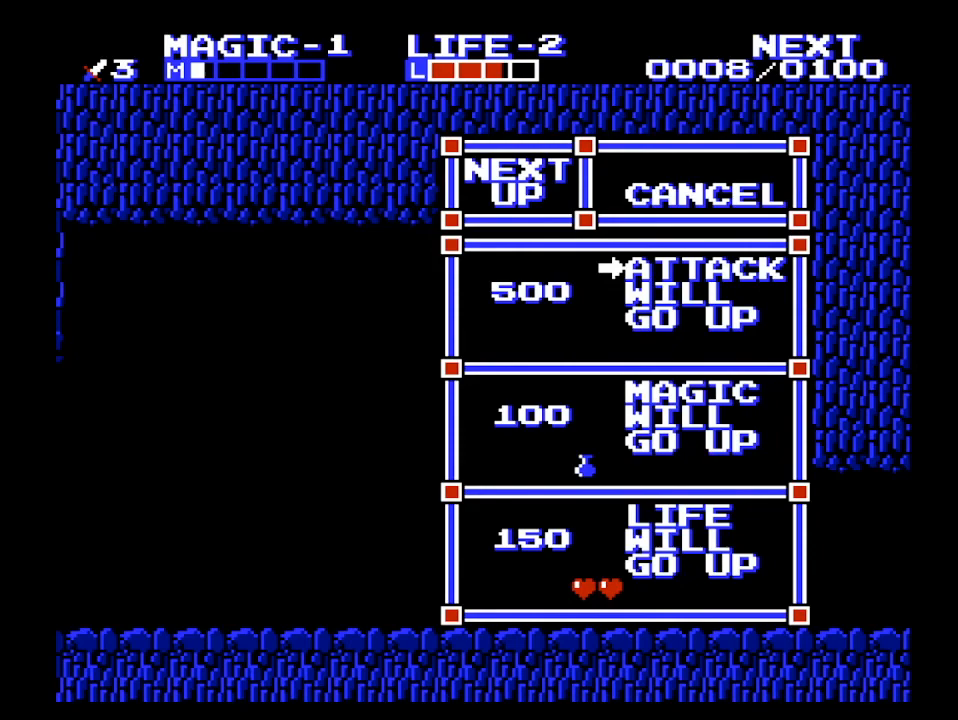
{"buttons": ["DPAD_RIGHT"], "events": []}
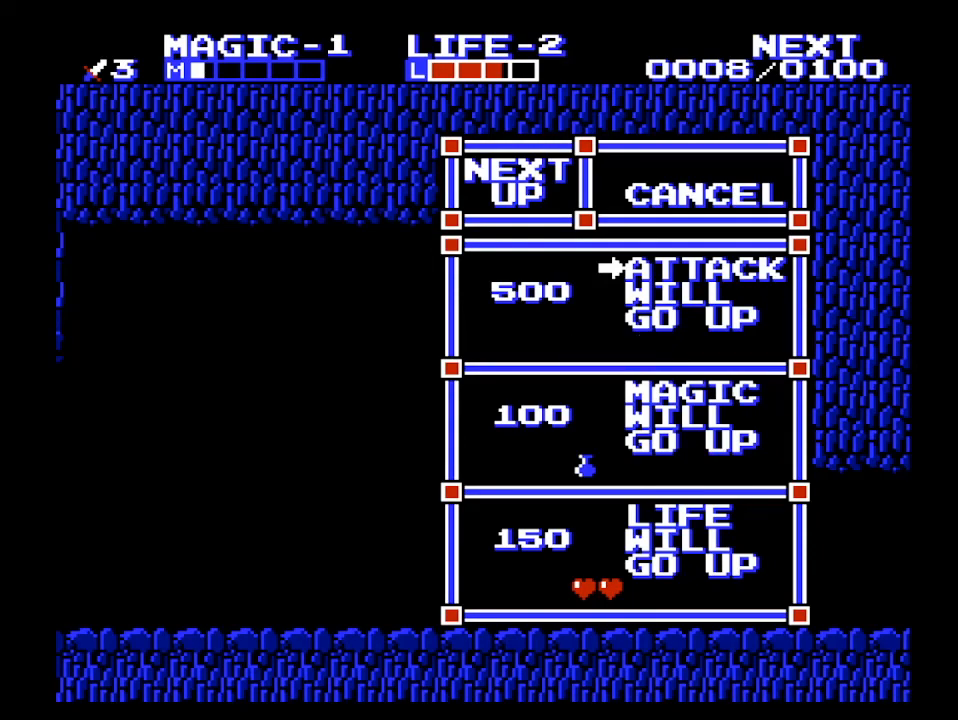
{"buttons": ["DPAD_RIGHT"], "events": []}
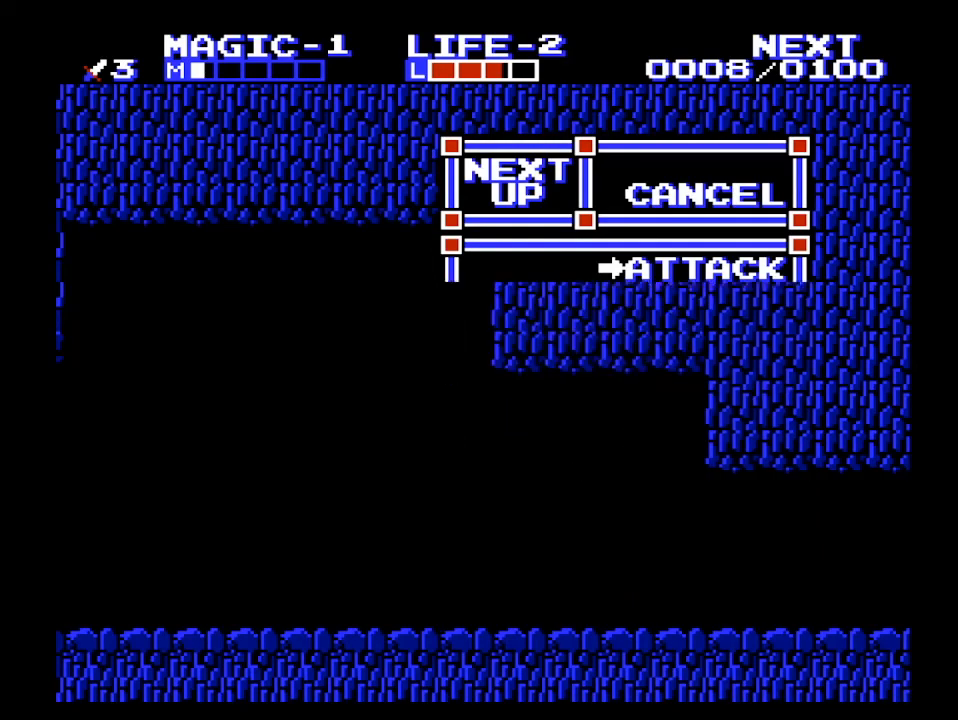
{"buttons": ["DPAD_RIGHT"], "events": []}
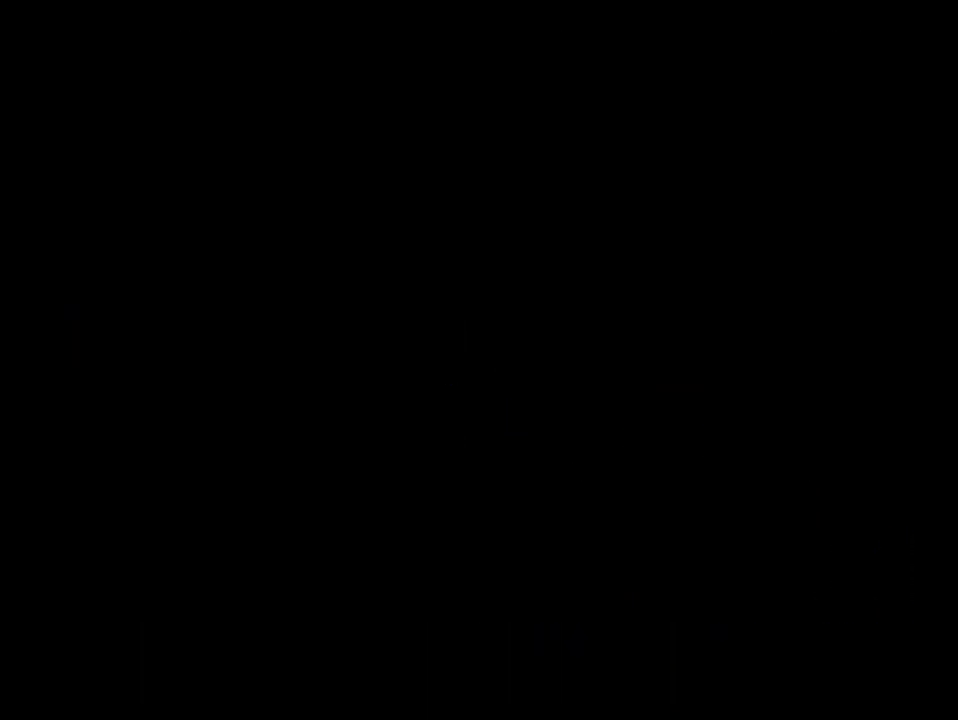
{"buttons": ["DPAD_RIGHT"], "events": []}
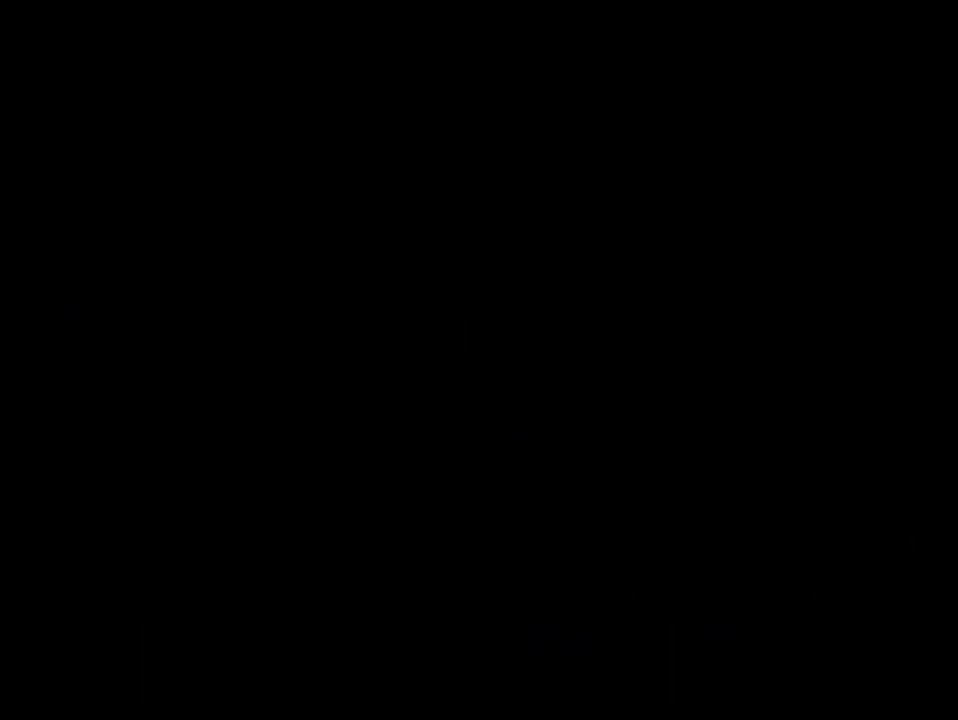
{"buttons": ["DPAD_RIGHT"], "events": []}
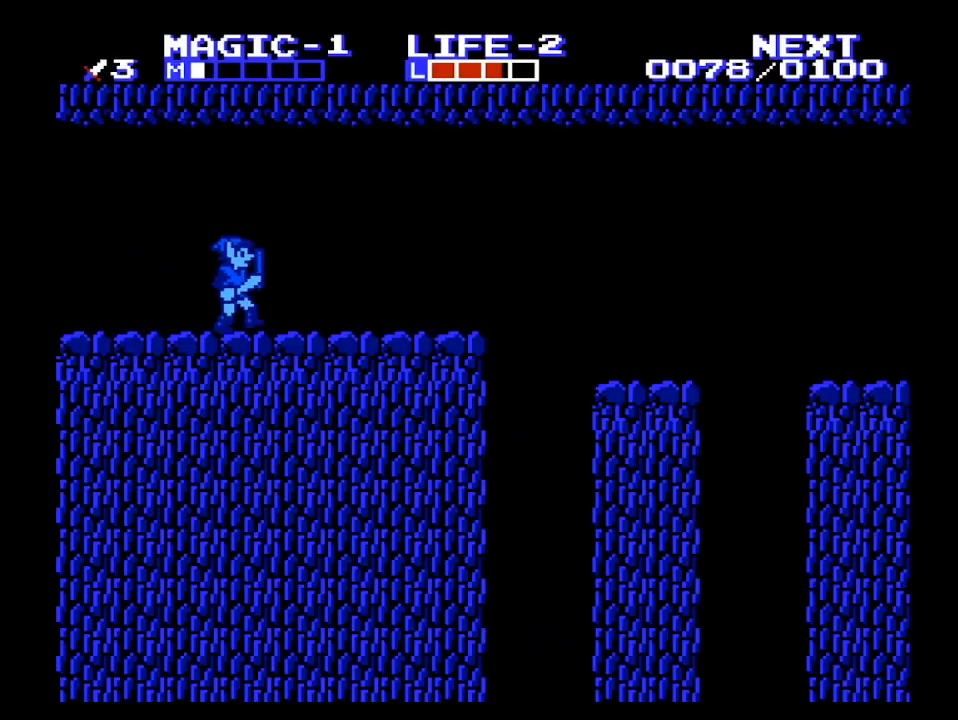
{"buttons": ["DPAD_RIGHT"], "events": []}
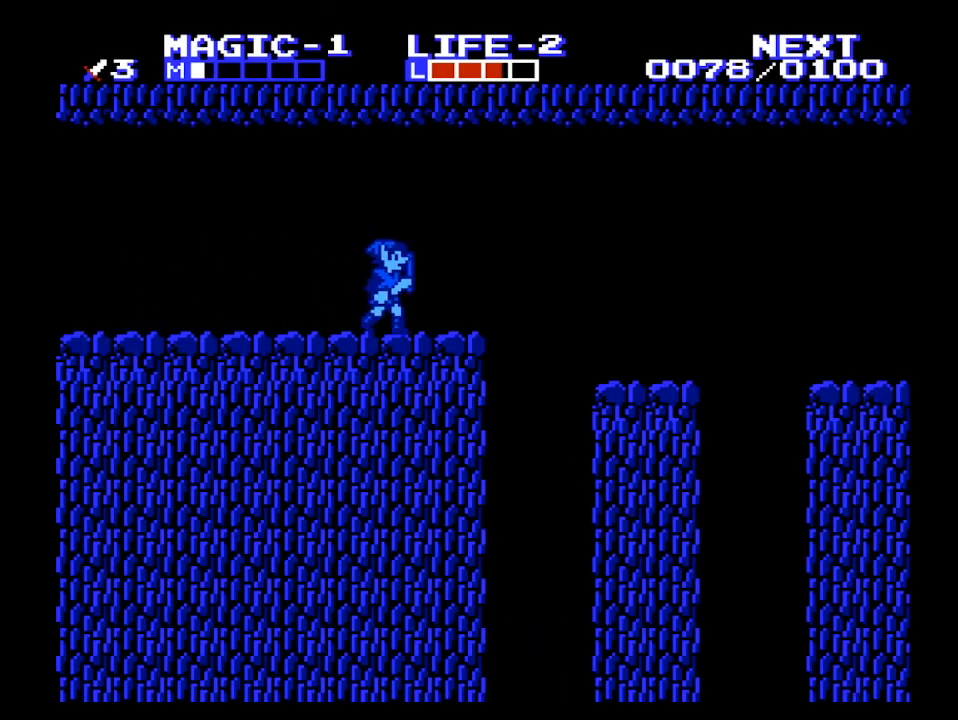
{"buttons": ["DPAD_RIGHT"], "events": [[267, "A", "down"], [500, "A", "up"]]}
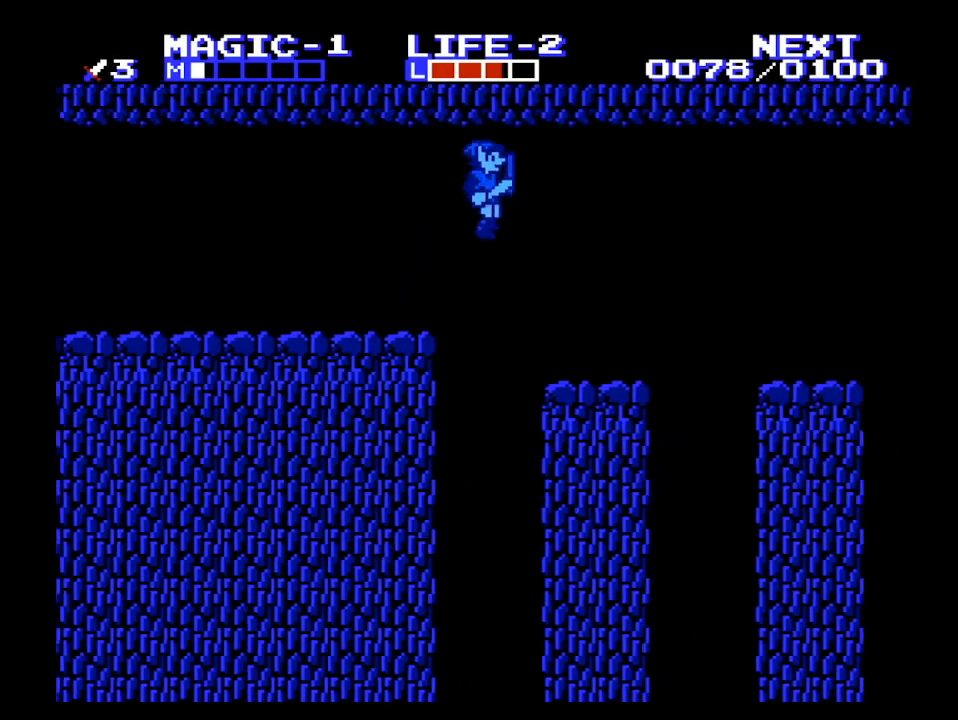
{"buttons": ["DPAD_RIGHT"], "events": [[200, "B", "down"], [333, "B", "up"]]}
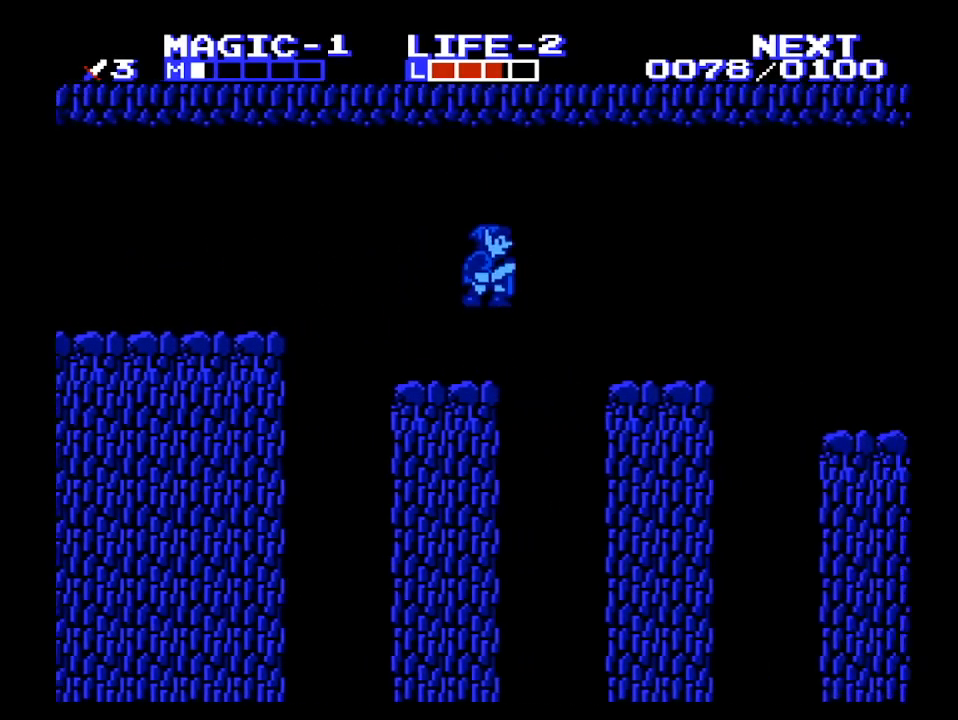
{"buttons": ["B", "DPAD_RIGHT"], "events": [[33, "A", "down"], [33, "DPAD_DOWN", "down"], [67, "DPAD_RIGHT", "up"], [133, "B", "down"], [200, "DPAD_RIGHT", "down"], [233, "DPAD_DOWN", "up"], [267, "A", "up"], [300, "B", "up"], [500, "B", "down"]]}
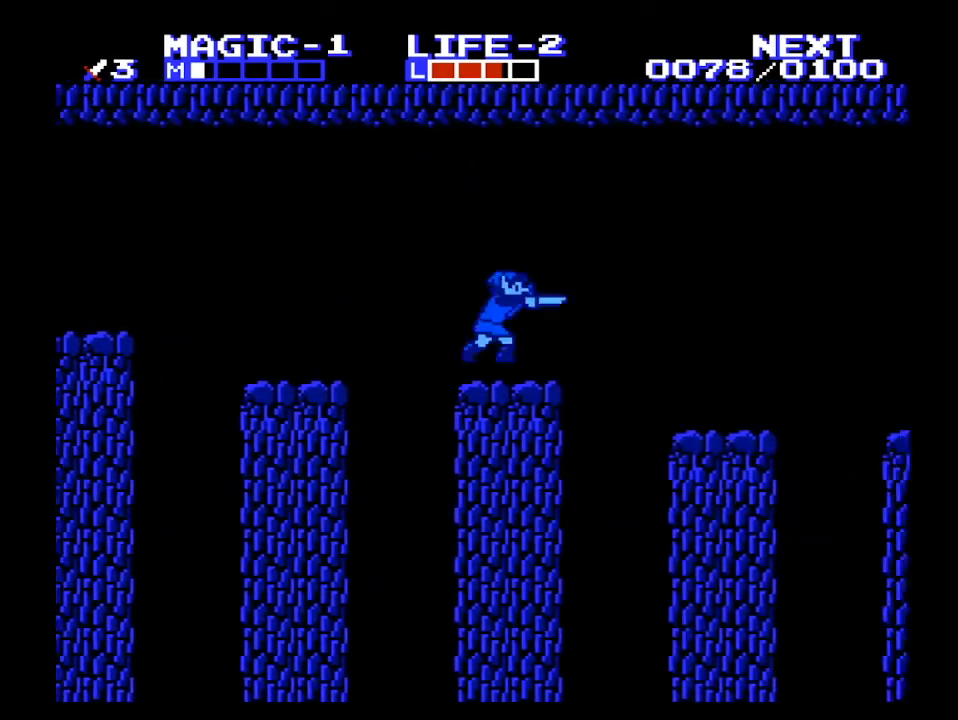
{"buttons": ["DPAD_RIGHT"], "events": [[100, "B", "up"], [167, "A", "down"], [400, "A", "up"]]}
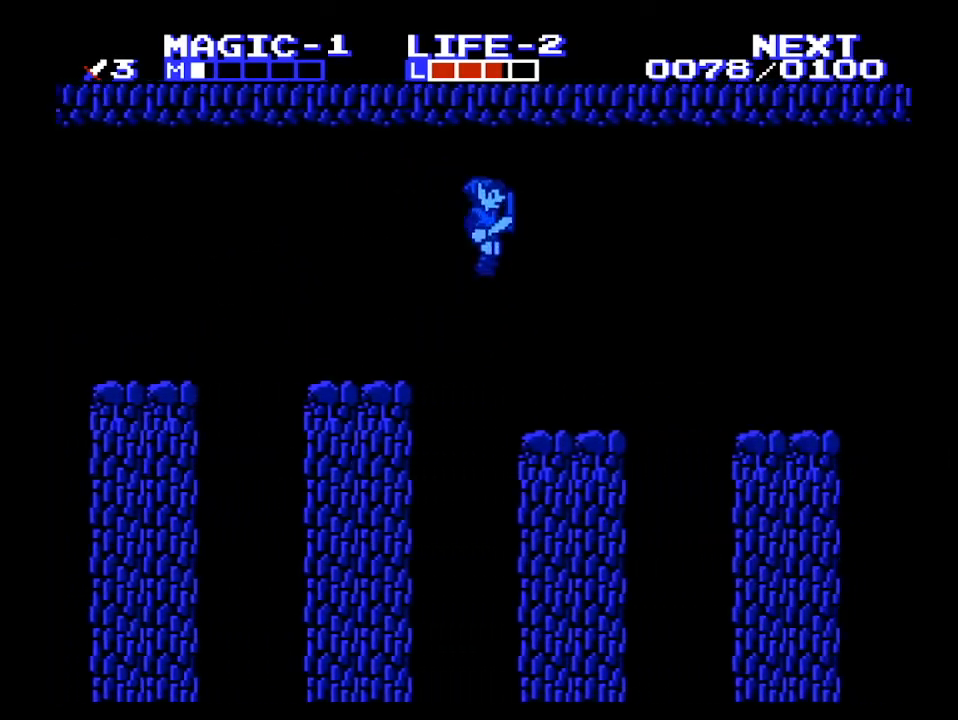
{"buttons": ["A", "DPAD_RIGHT"], "events": [[400, "A", "down"]]}
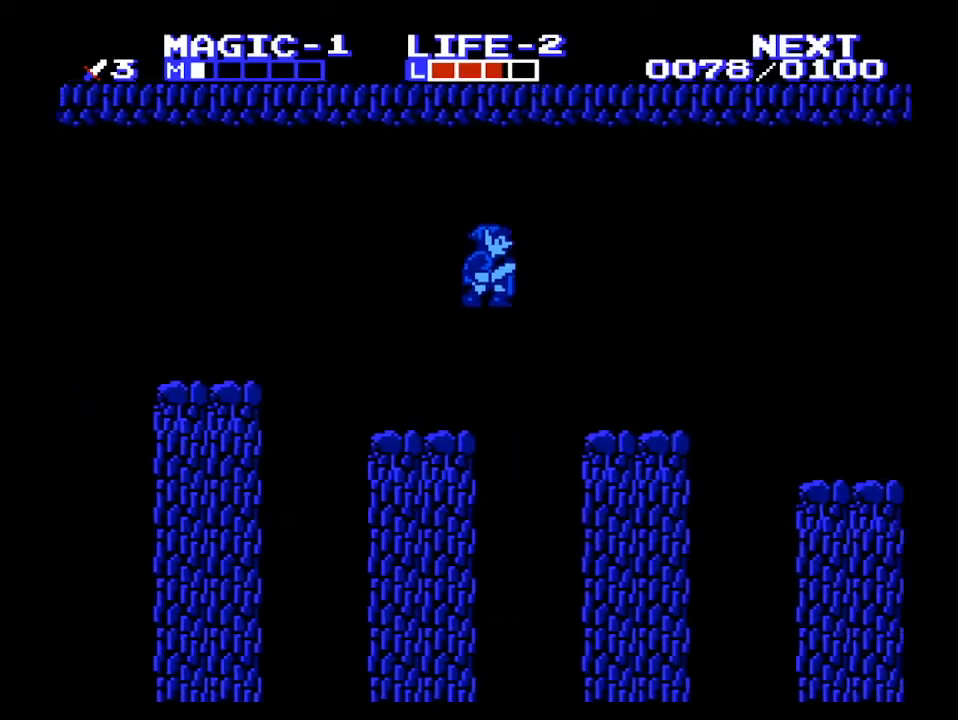
{"buttons": ["DPAD_RIGHT"], "events": [[233, "A", "up"]]}
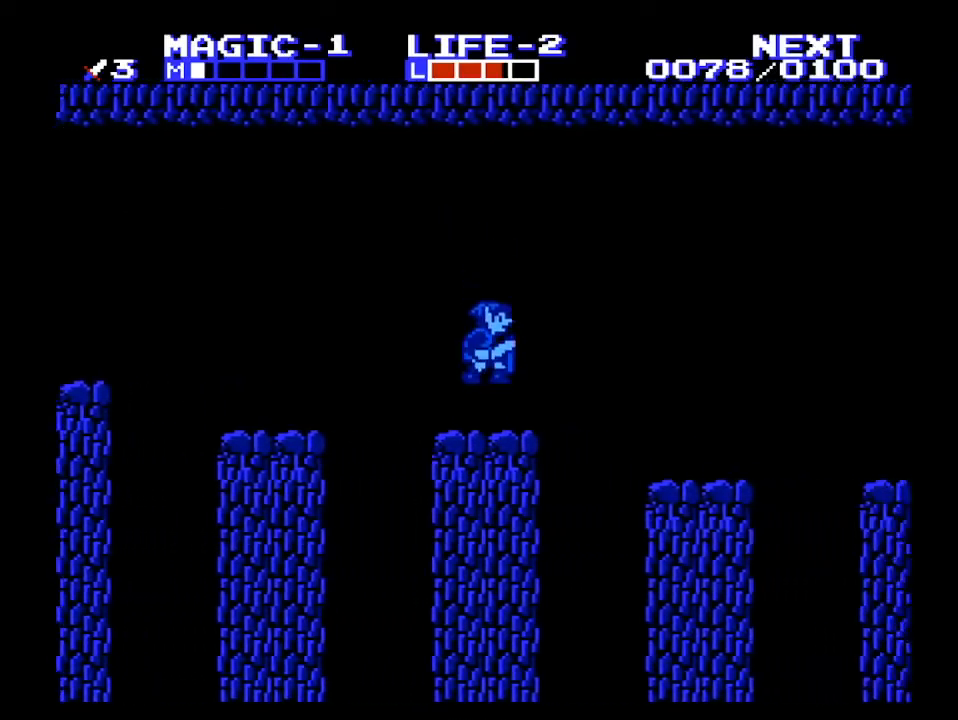
{"buttons": ["DPAD_RIGHT"], "events": [[67, "A", "down"], [367, "A", "up"]]}
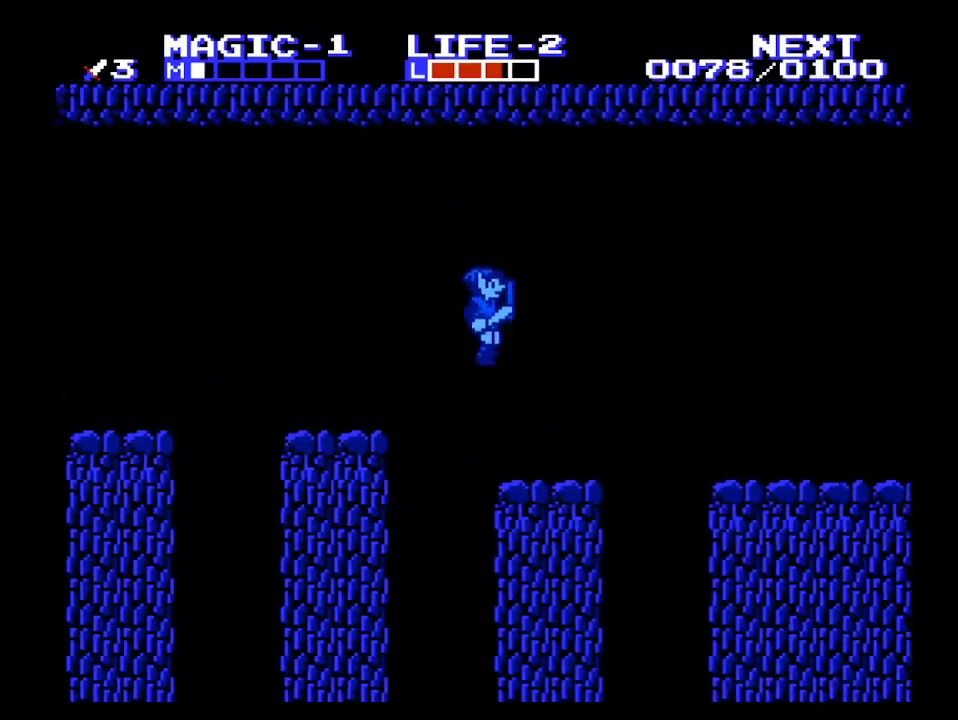
{"buttons": ["A", "DPAD_RIGHT"], "events": [[267, "A", "down"]]}
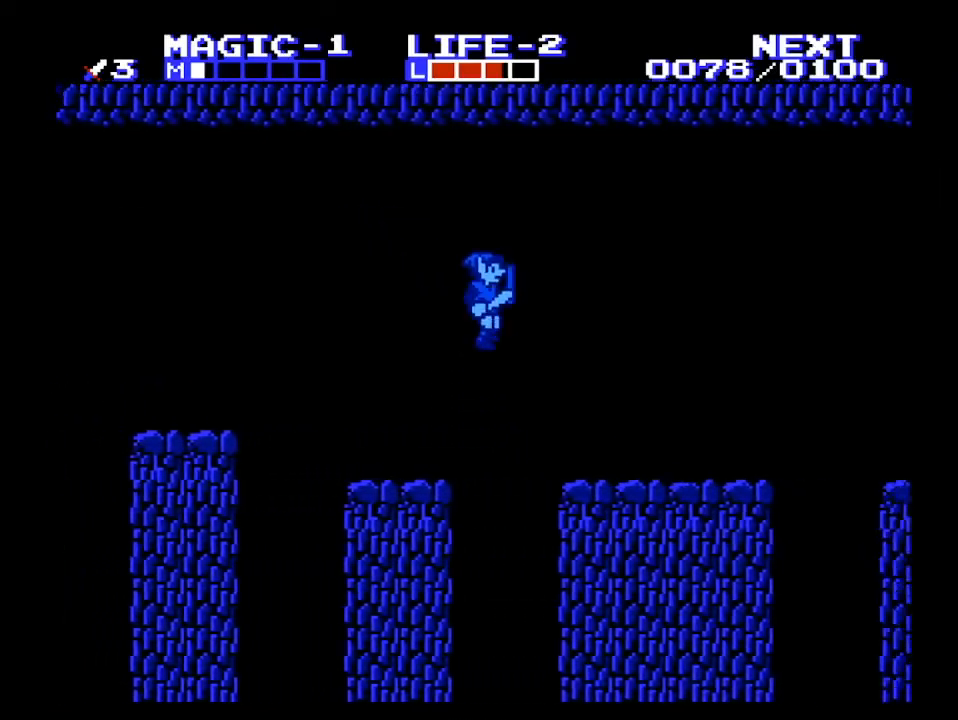
{"buttons": [], "events": [[33, "A", "up"], [233, "DPAD_RIGHT", "up"], [367, "DPAD_LEFT", "down"], [467, "DPAD_LEFT", "up"]]}
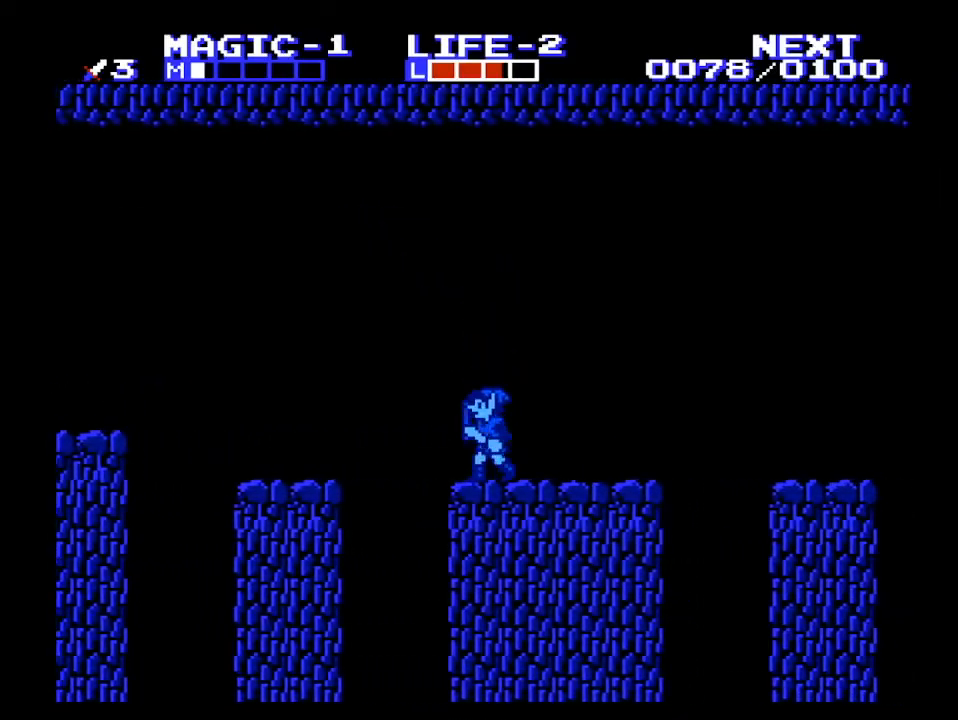
{"buttons": ["A", "DPAD_DOWN"], "events": [[200, "A", "down"], [233, "DPAD_RIGHT", "down"], [400, "DPAD_RIGHT", "up"], [433, "DPAD_LEFT", "down"], [500, "DPAD_DOWN", "down"], [500, "DPAD_LEFT", "up"]]}
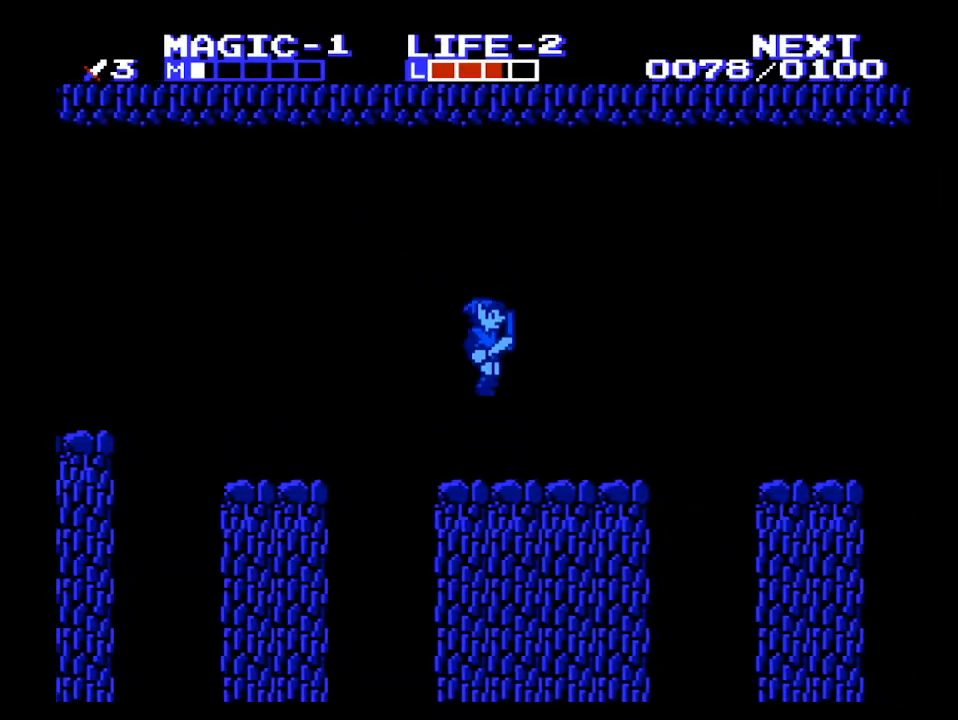
{"buttons": ["DPAD_RIGHT"], "events": [[33, "A", "up"], [33, "DPAD_DOWN", "up"], [33, "DPAD_RIGHT", "down"], [133, "DPAD_DOWN", "down"], [167, "DPAD_RIGHT", "up"], [233, "B", "down"], [333, "DPAD_DOWN", "up"], [367, "B", "up"], [467, "DPAD_RIGHT", "down"]]}
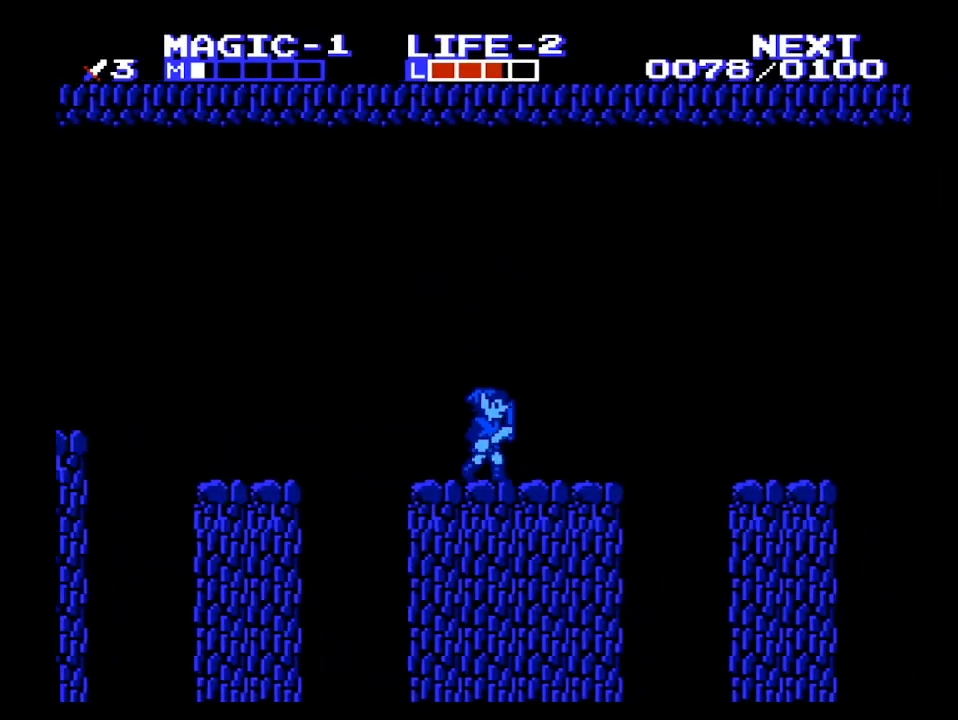
{"buttons": ["A", "DPAD_RIGHT"], "events": [[367, "A", "down"]]}
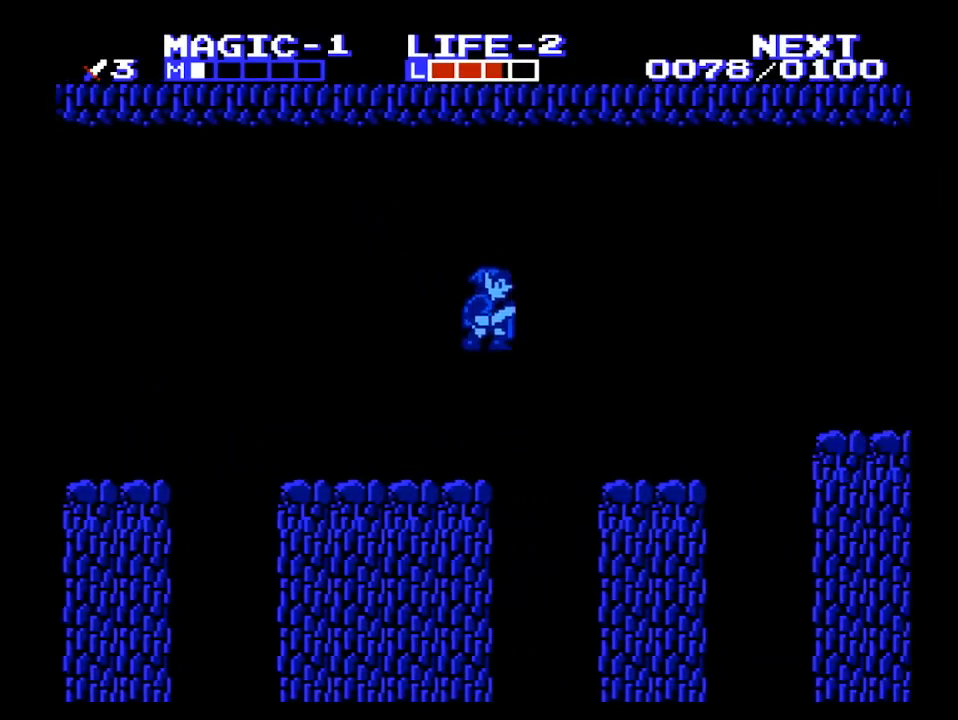
{"buttons": ["DPAD_RIGHT"], "events": [[333, "A", "up"]]}
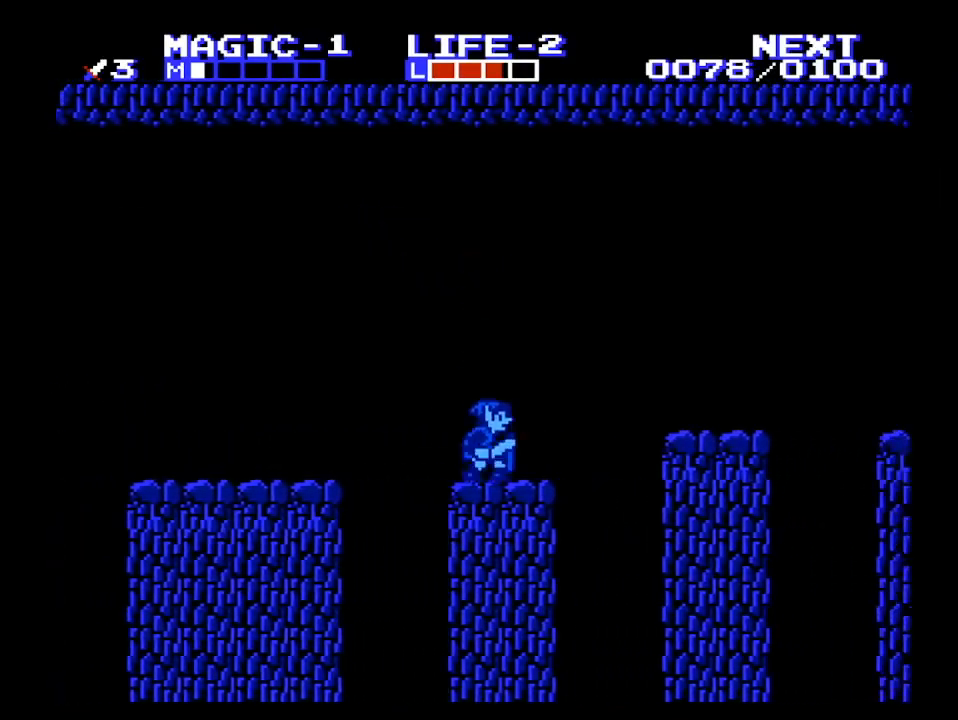
{"buttons": ["DPAD_RIGHT"], "events": [[200, "A", "down"], [433, "A", "up"]]}